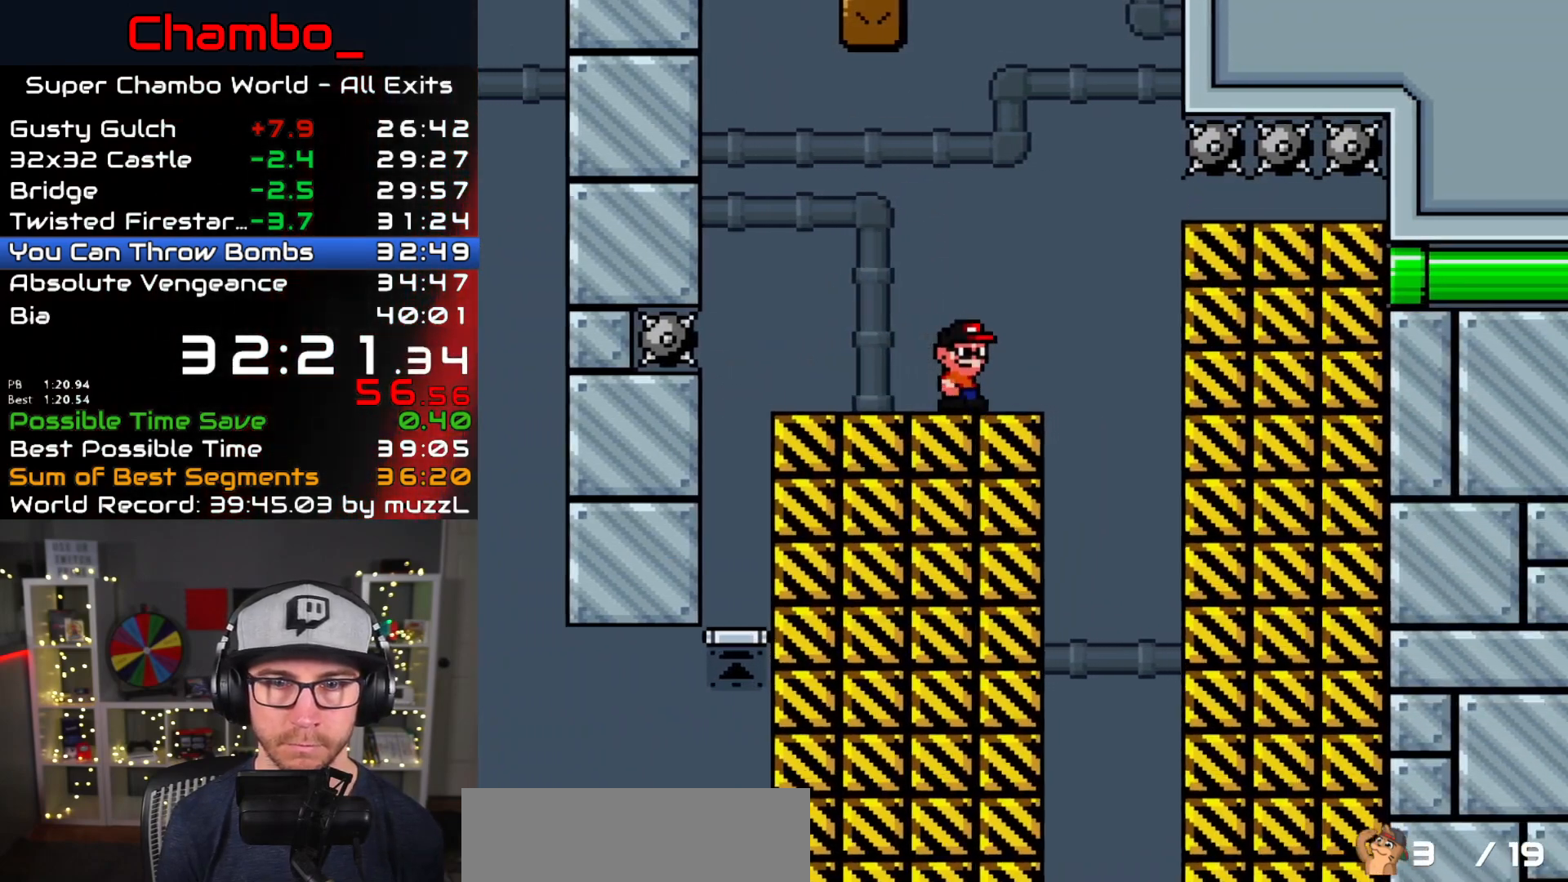
Gameplay with a controller (Nintendo layout); each line is a JSON object with the inputs held at the frame after it. "events" lists button and stick changes between this image and that frame as [ms after this image, input, new state], when the widget could be followed in between. Not read: L1 L3 R1 R3 SELECT START.
{"buttons": ["Y", "DPAD_RIGHT"], "events": [[133, "A", "down"], [200, "A", "up"], [317, "X", "up"], [317, "Y", "down"]]}
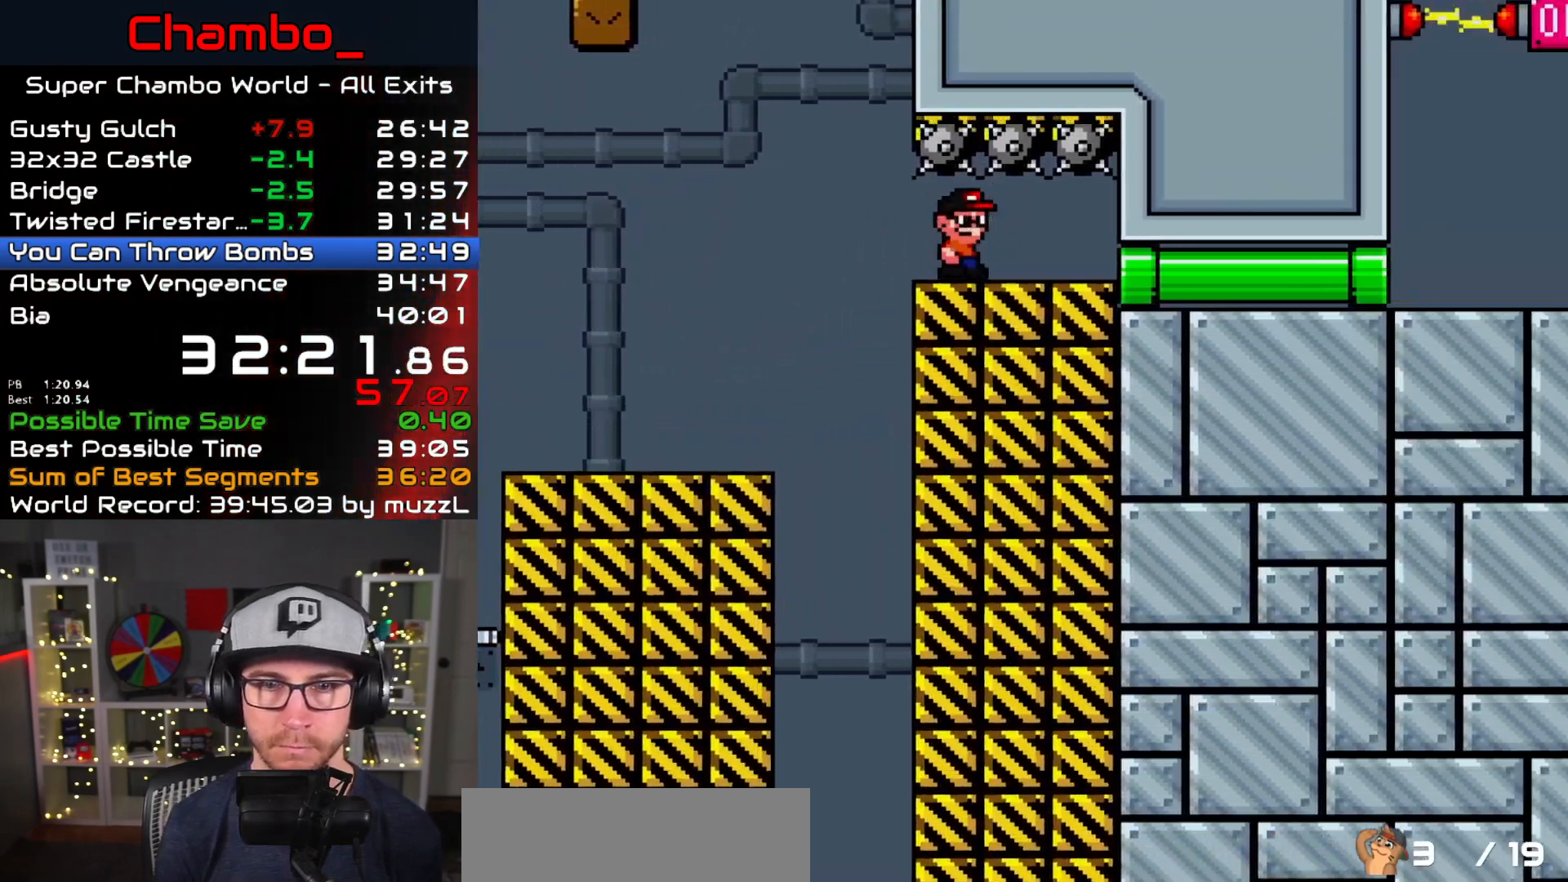
{"buttons": ["Y", "DPAD_RIGHT"], "events": []}
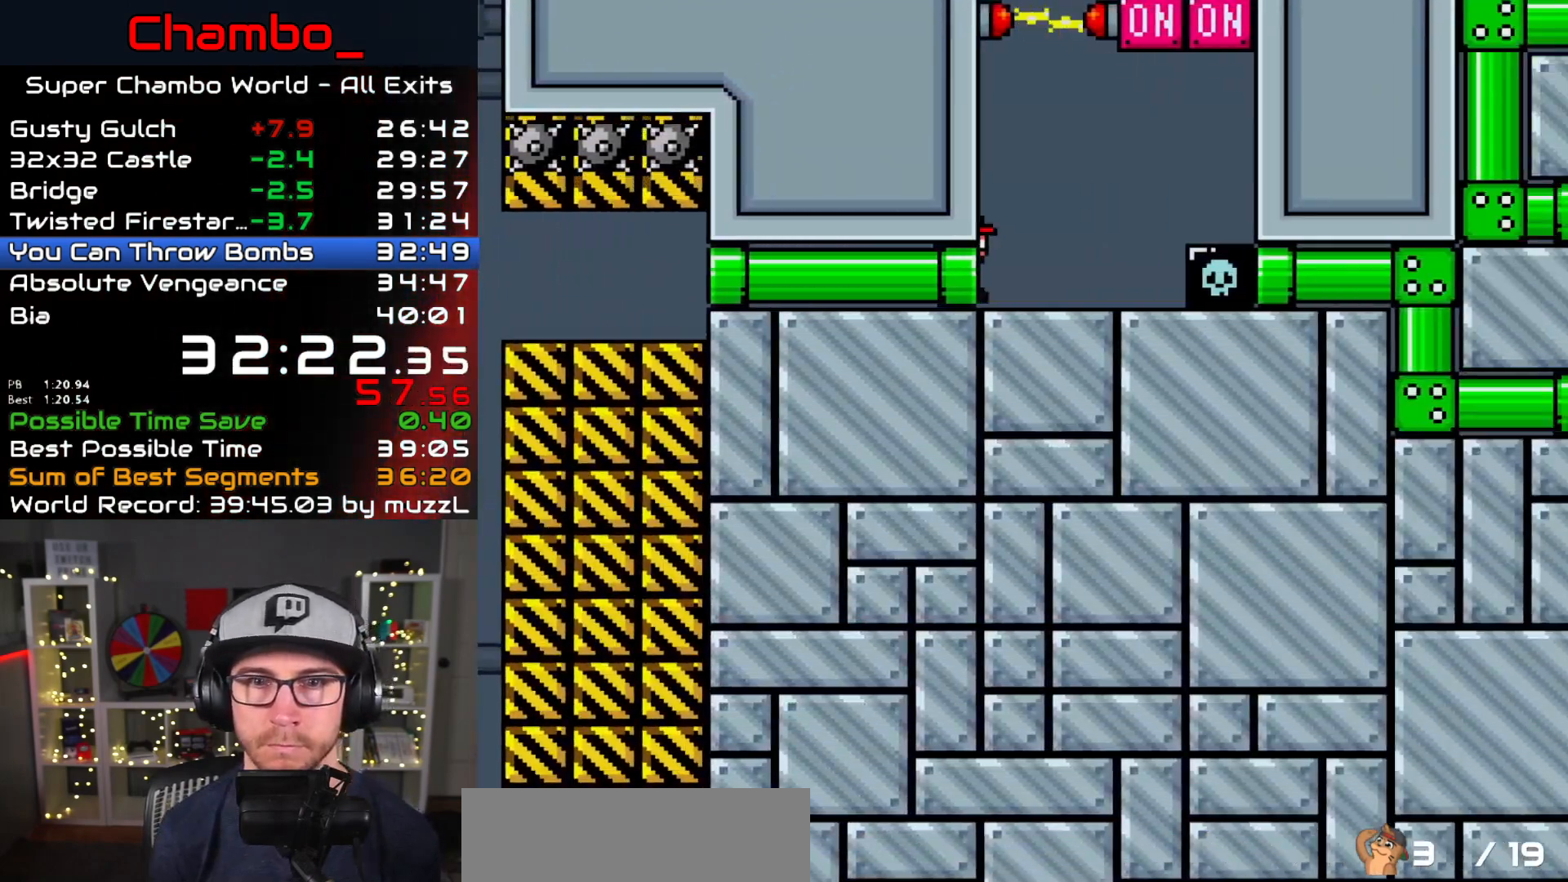
{"buttons": ["Y", "DPAD_RIGHT"], "events": [[317, "B", "down"], [483, "B", "up"]]}
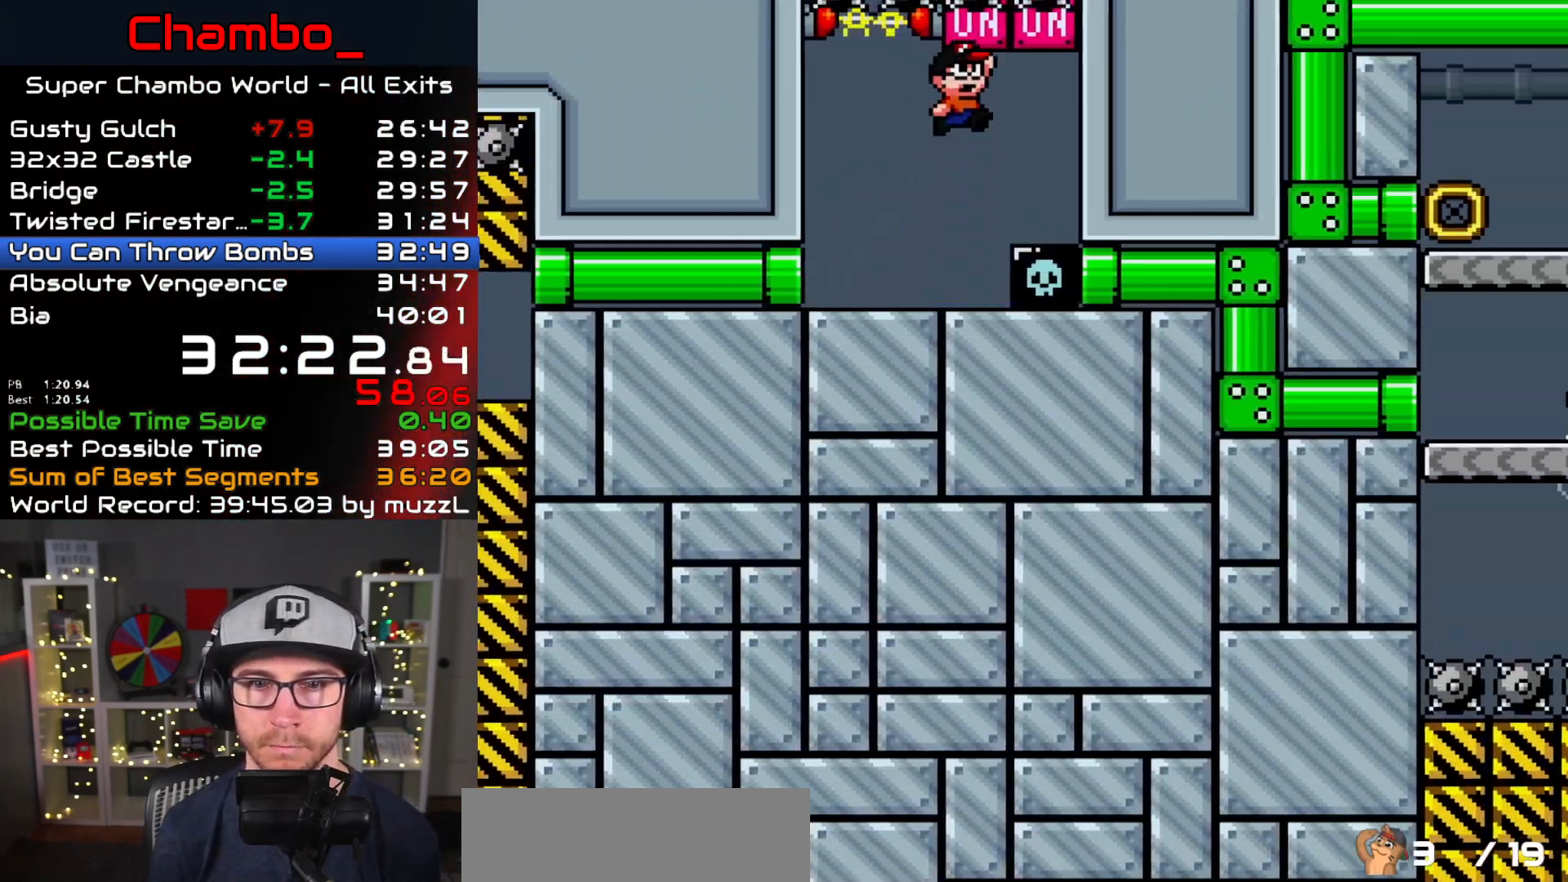
{"buttons": ["Y", "DPAD_RIGHT"], "events": []}
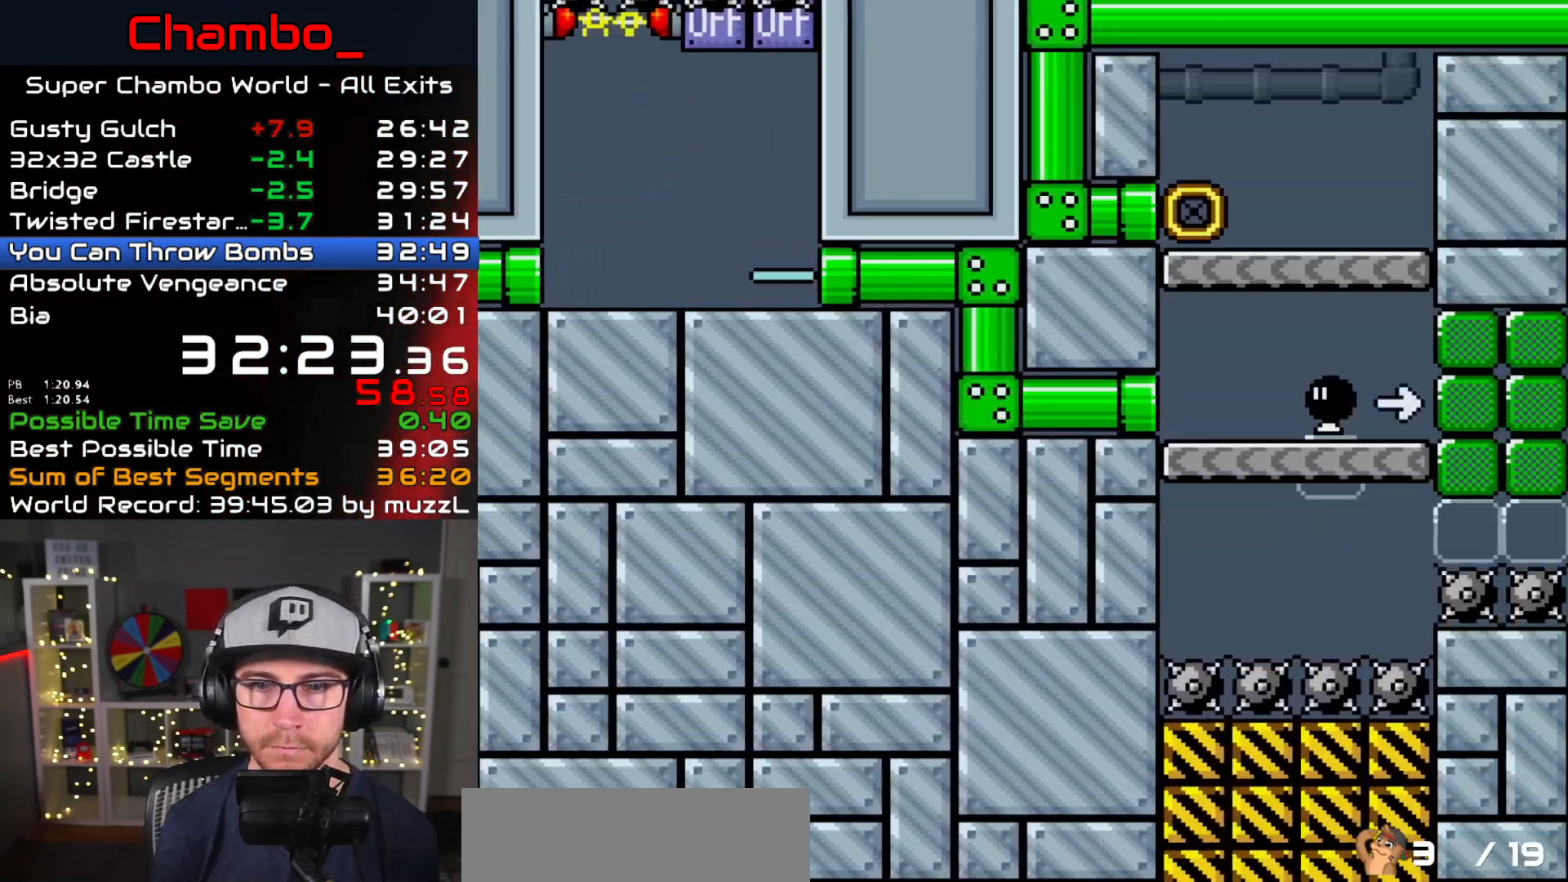
{"buttons": ["Y", "DPAD_RIGHT"], "events": []}
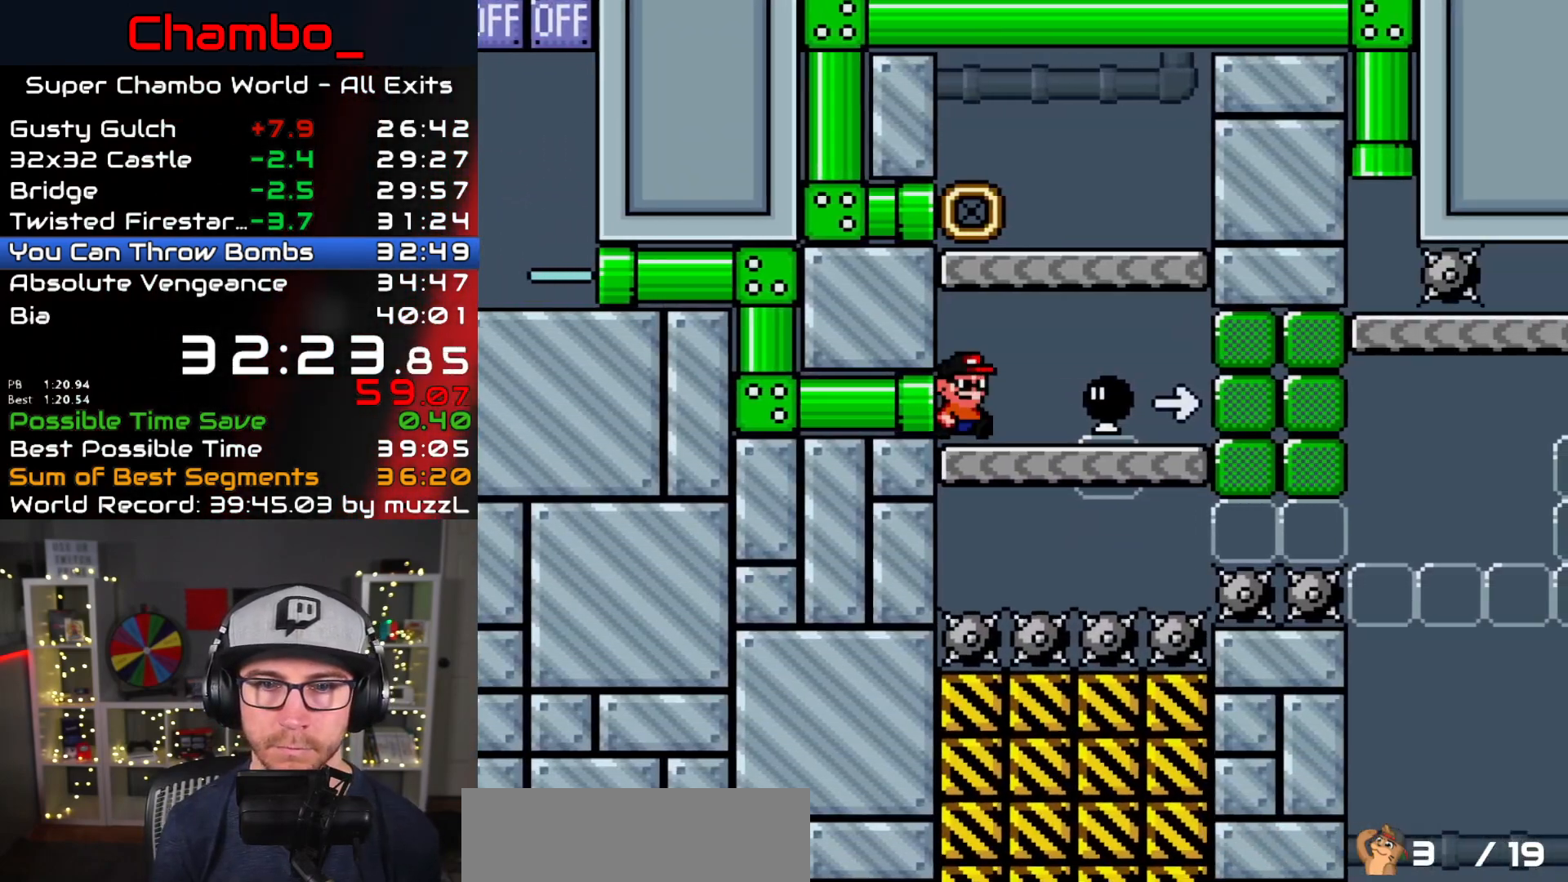
{"buttons": ["B", "Y", "DPAD_LEFT"]}